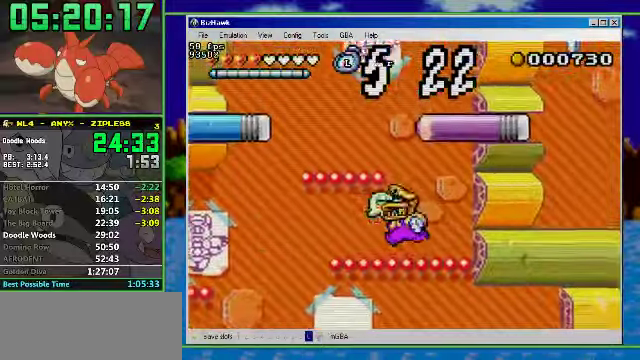
Gameplay with a controller (Nintendo layout); each line is a JSON object with the inputs held at the frame after it. "events" lists button and stick changes between this image and that frame as [ms after this image, input, new state], when the widget could be followed in between. Not read: L3 R3.
{"buttons": ["DPAD_RIGHT"], "events": [[100, "A", "down"], [400, "A", "up"], [400, "DPAD_LEFT", "up"], [400, "DPAD_RIGHT", "down"], [466, "R1", "up"]]}
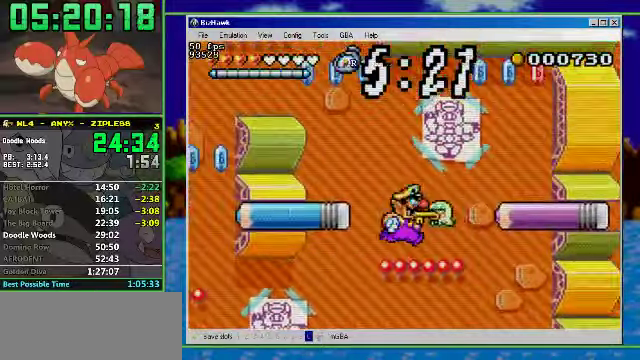
{"buttons": ["DPAD_LEFT"], "events": [[166, "B", "down"], [466, "B", "up"], [500, "DPAD_LEFT", "down"], [500, "DPAD_RIGHT", "up"]]}
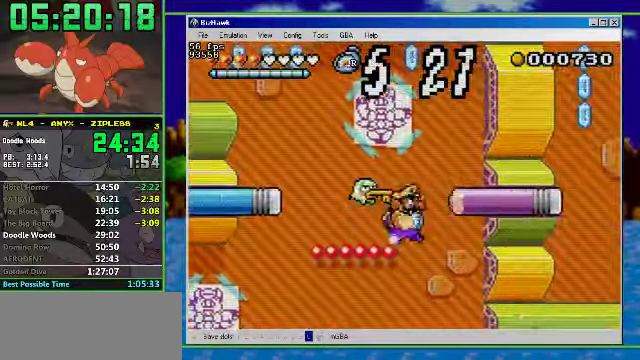
{"buttons": ["A", "R1", "DPAD_LEFT"], "events": [[133, "R1", "down"], [400, "A", "down"]]}
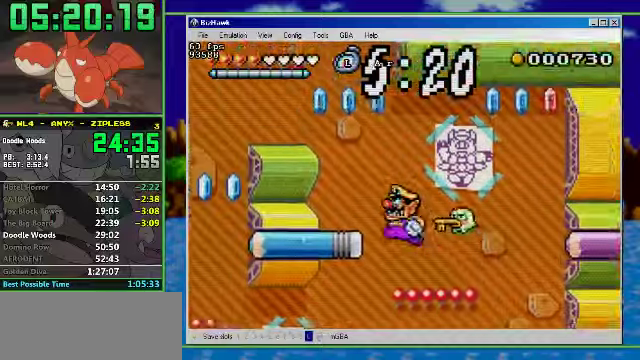
{"buttons": ["A", "R1", "DPAD_LEFT"], "events": [[100, "A", "up"], [234, "A", "down"]]}
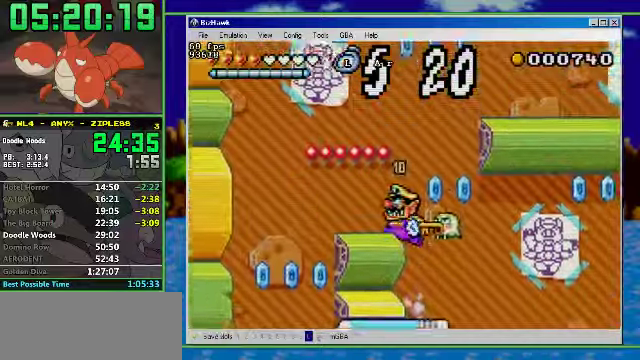
{"buttons": ["A", "R1", "DPAD_RIGHT"], "events": [[67, "A", "up"], [200, "A", "down"], [467, "DPAD_LEFT", "up"], [467, "DPAD_RIGHT", "down"]]}
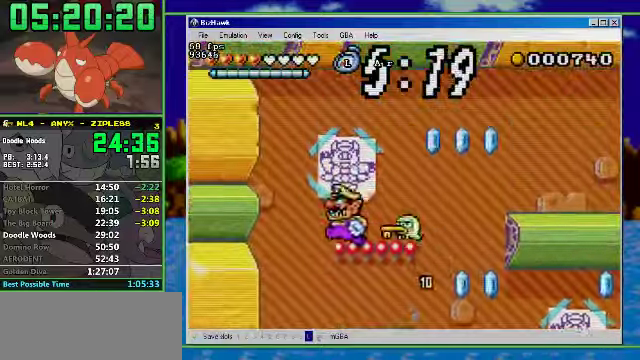
{"buttons": ["R1", "DPAD_RIGHT"], "events": [[67, "R1", "up"], [100, "A", "up"], [300, "B", "down"], [334, "A", "down"], [434, "B", "up"], [500, "A", "up"], [500, "R1", "down"]]}
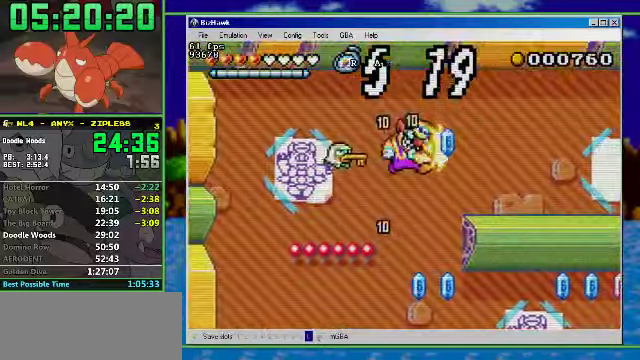
{"buttons": ["R1", "DPAD_RIGHT"], "events": []}
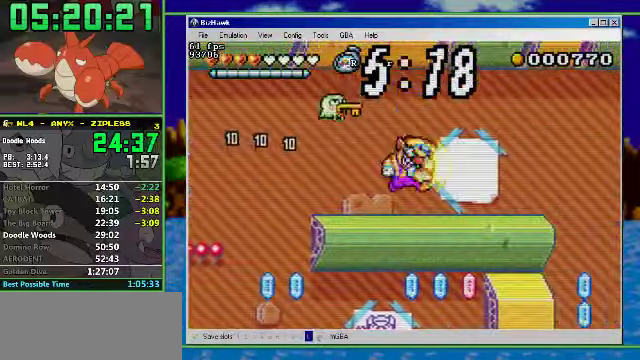
{"buttons": ["DPAD_DOWN"], "events": [[367, "R1", "up"], [400, "DPAD_RIGHT", "up"], [467, "DPAD_DOWN", "down"]]}
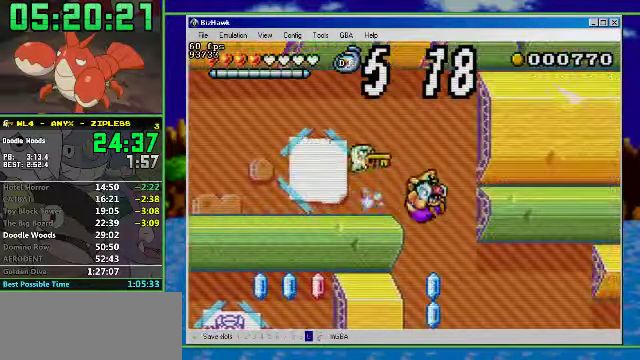
{"buttons": ["A", "DPAD_RIGHT"], "events": [[100, "DPAD_DOWN", "up"], [200, "DPAD_RIGHT", "down"], [467, "A", "down"]]}
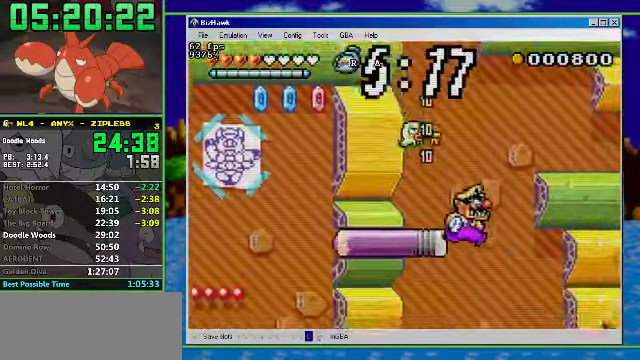
{"buttons": ["DPAD_LEFT"], "events": [[300, "A", "up"], [300, "DPAD_LEFT", "down"], [300, "DPAD_RIGHT", "up"]]}
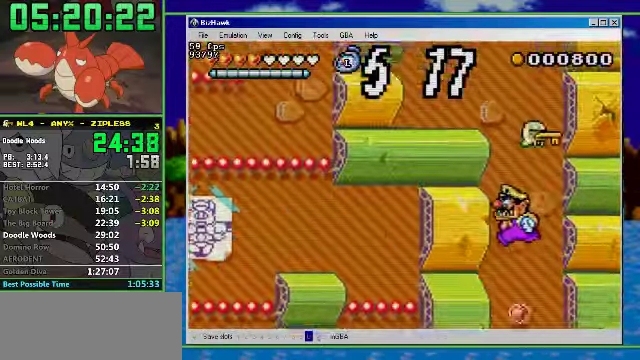
{"buttons": ["R1", "DPAD_LEFT"], "events": [[234, "R1", "down"]]}
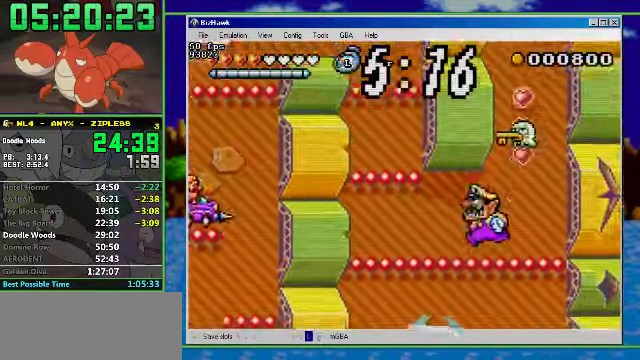
{"buttons": ["A", "R1", "DPAD_LEFT"], "events": [[334, "A", "down"]]}
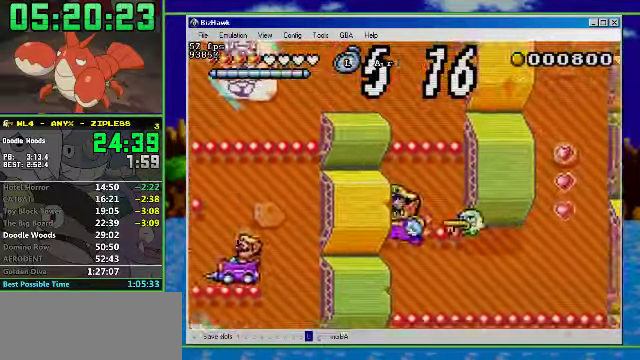
{"buttons": ["A", "DPAD_LEFT"], "events": [[67, "R1", "up"], [100, "A", "up"], [100, "DPAD_LEFT", "up"], [200, "A", "down"], [300, "DPAD_LEFT", "down"]]}
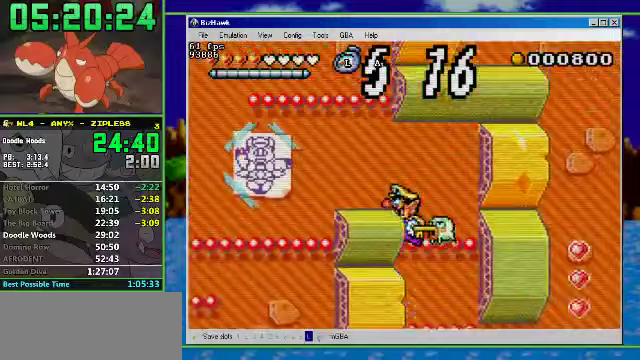
{"buttons": ["R1", "DPAD_LEFT"], "events": [[33, "A", "up"], [167, "A", "down"], [400, "A", "up"], [400, "R1", "down"]]}
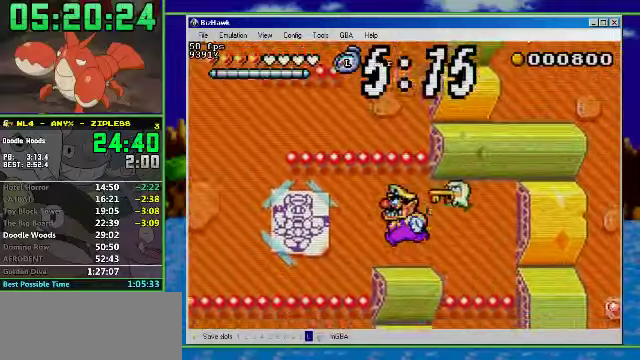
{"buttons": ["A", "R1", "DPAD_LEFT"], "events": [[467, "A", "down"]]}
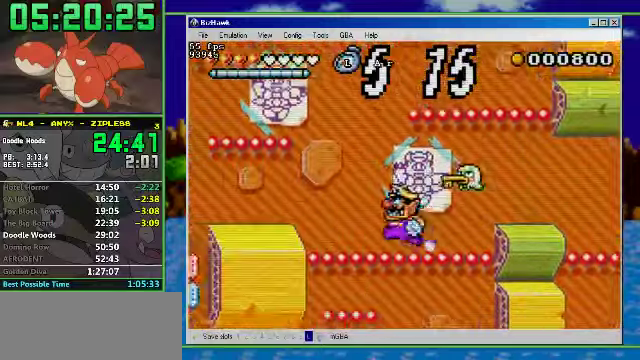
{"buttons": ["R1", "DPAD_LEFT"], "events": [[233, "A", "up"]]}
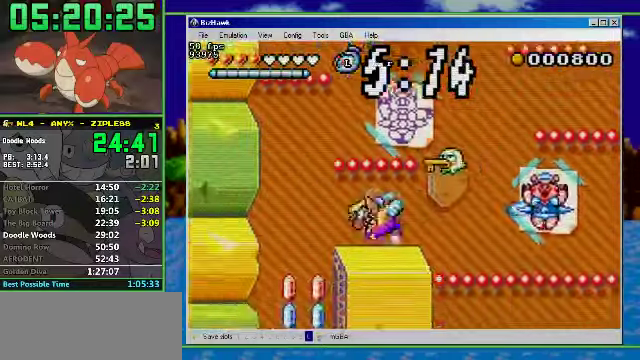
{"buttons": ["R1", "DPAD_RIGHT"], "events": [[33, "A", "down"], [67, "DPAD_LEFT", "up"], [167, "DPAD_RIGHT", "down"], [433, "A", "up"]]}
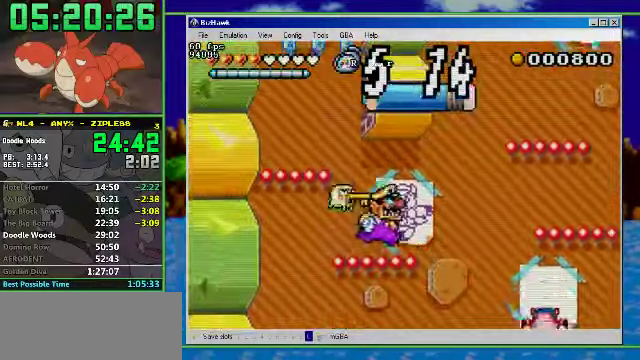
{"buttons": ["A", "R1", "DPAD_RIGHT"], "events": [[167, "A", "down"]]}
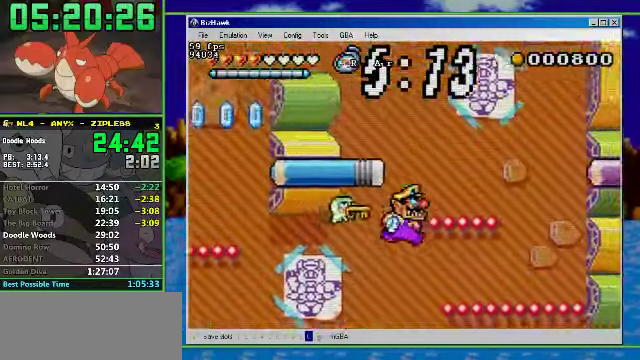
{"buttons": ["A", "R1", "DPAD_LEFT"], "events": [[167, "A", "up"], [300, "A", "down"], [367, "DPAD_RIGHT", "up"], [467, "DPAD_LEFT", "down"]]}
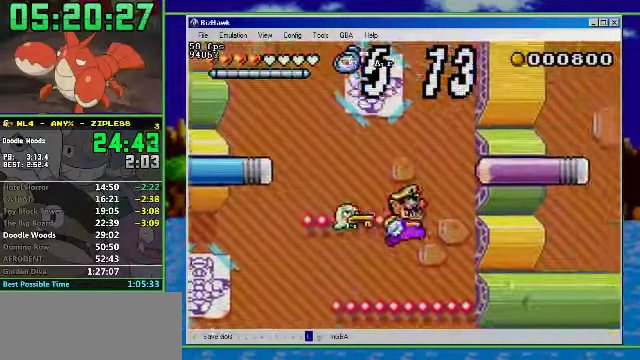
{"buttons": ["A", "R1", "DPAD_LEFT"], "events": [[200, "A", "up"], [333, "A", "down"]]}
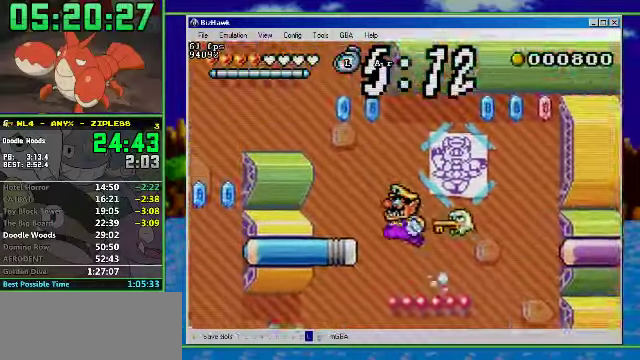
{"buttons": ["A", "R1", "DPAD_LEFT"], "events": [[167, "A", "up"], [300, "A", "down"]]}
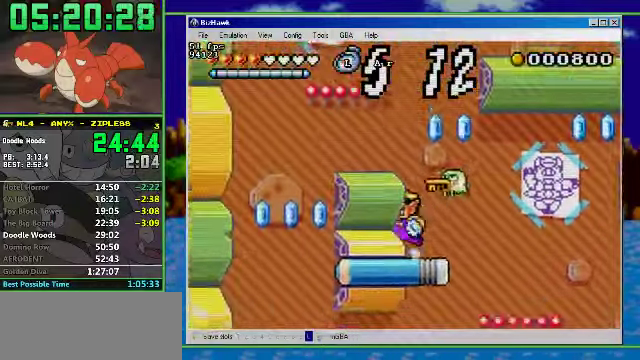
{"buttons": ["A", "R1", "DPAD_LEFT"], "events": [[233, "A", "up"], [367, "A", "down"]]}
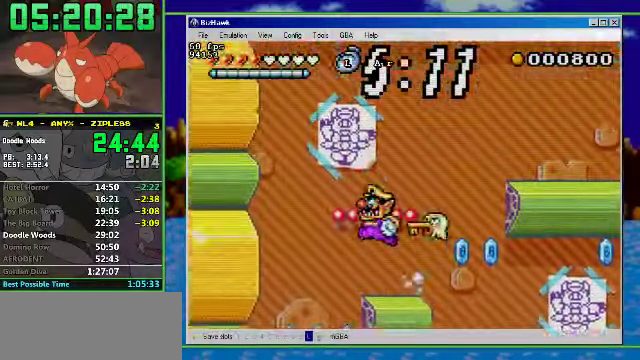
{"buttons": ["A", "R1", "DPAD_RIGHT"], "events": [[133, "DPAD_RIGHT", "down"], [200, "A", "up"], [200, "DPAD_LEFT", "up"], [500, "A", "down"]]}
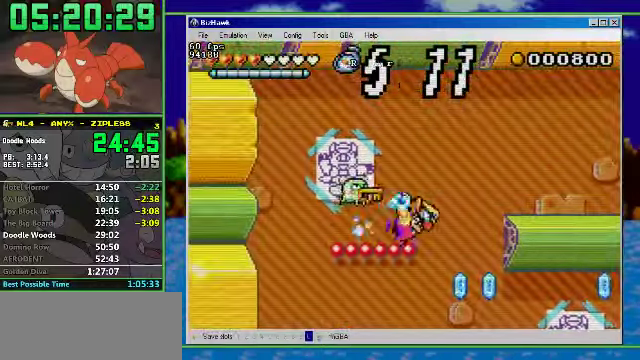
{"buttons": ["R1", "DPAD_RIGHT"], "events": [[200, "A", "up"]]}
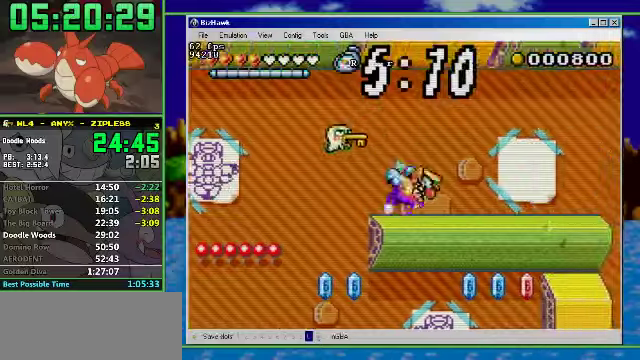
{"buttons": ["R1", "DPAD_RIGHT"], "events": []}
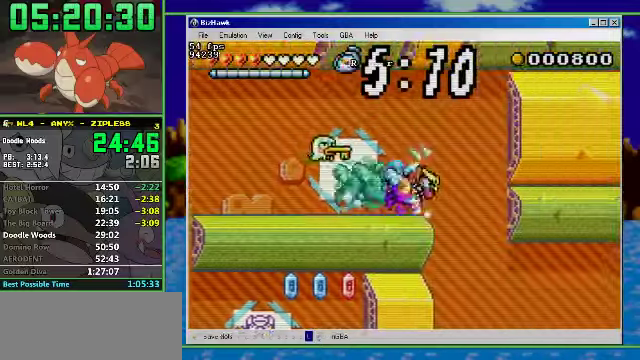
{"buttons": ["DPAD_RIGHT"], "events": [[33, "DPAD_RIGHT", "up"], [33, "R1", "up"], [133, "DPAD_DOWN", "down"], [233, "DPAD_DOWN", "up"], [233, "DPAD_LEFT", "down"], [433, "DPAD_RIGHT", "down"], [466, "DPAD_LEFT", "up"]]}
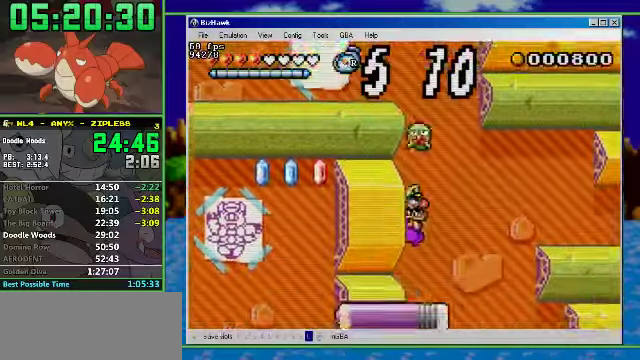
{"buttons": ["R1", "DPAD_RIGHT"], "events": [[166, "A", "down"], [466, "R1", "down"], [500, "A", "up"]]}
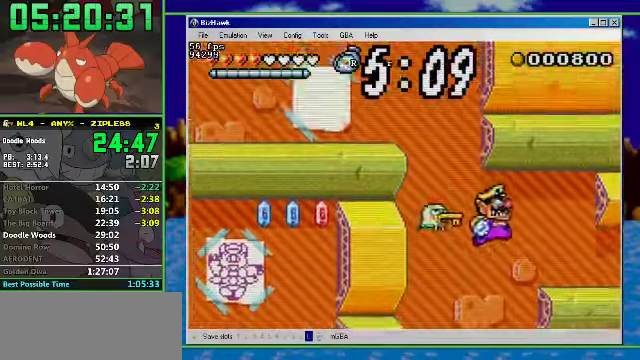
{"buttons": ["R1", "DPAD_RIGHT"], "events": []}
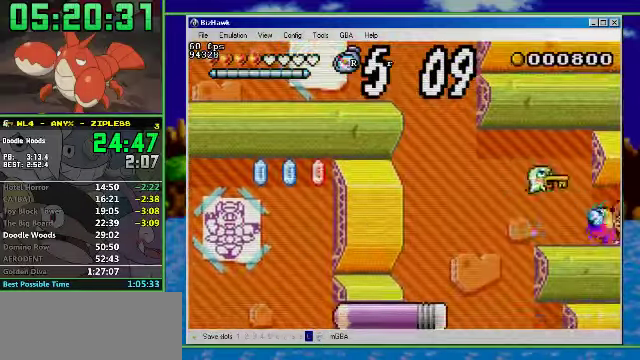
{"buttons": ["R1", "DPAD_RIGHT"], "events": []}
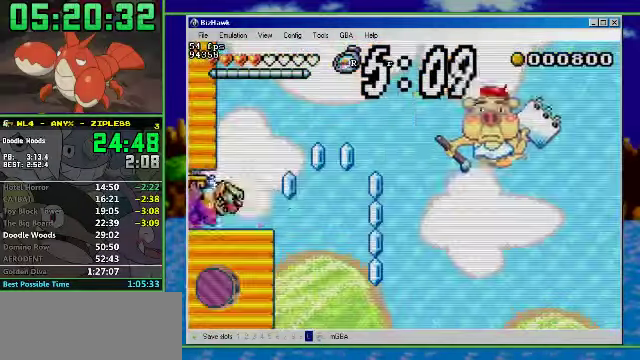
{"buttons": ["R1", "DPAD_RIGHT"], "events": []}
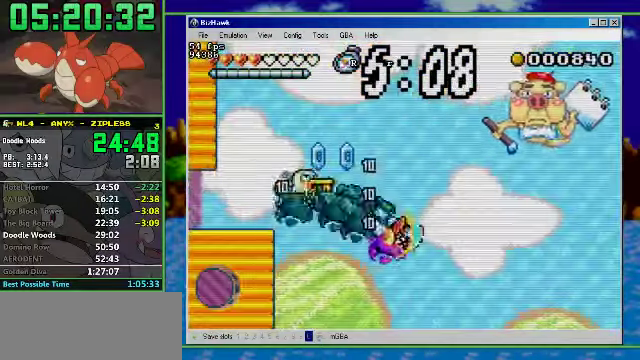
{"buttons": ["R1", "DPAD_RIGHT"], "events": []}